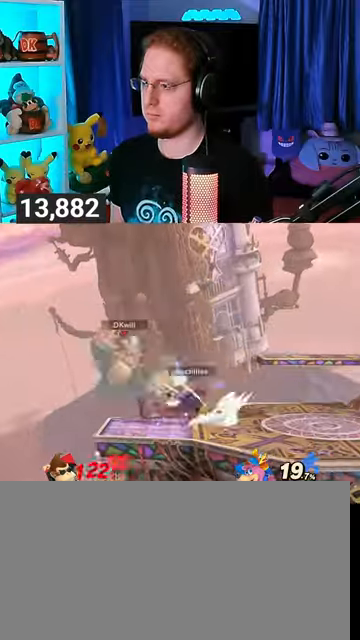
Gameplay with a controller (Nintendo layout); each line is a JSON object with the inputs held at the frame after it. "events" lists button and stick changes between this image and that frame as [ms after this image, input, new state], when the widget could be followed in between. Not read: L3 R3.
{"buttons": ["B"], "left_stick": "up-right", "right_stick": "center", "events": [[67, "B", "down"], [100, "B", "up"], [133, "B", "down"], [200, "B", "up"], [267, "B", "down"], [300, "B", "up"], [367, "B", "down"], [433, "B", "up"], [500, "B", "down"]]}
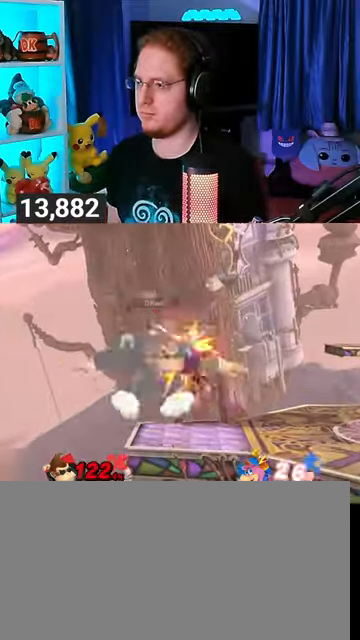
{"buttons": ["B"], "left_stick": "right", "right_stick": "center", "events": [[33, "left_stick", "right"]]}
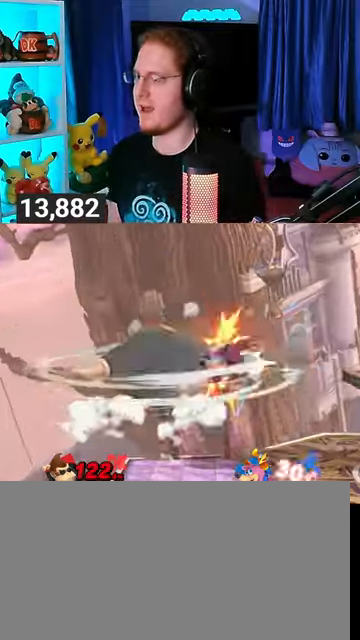
{"buttons": ["B"], "left_stick": "right", "right_stick": "center", "events": []}
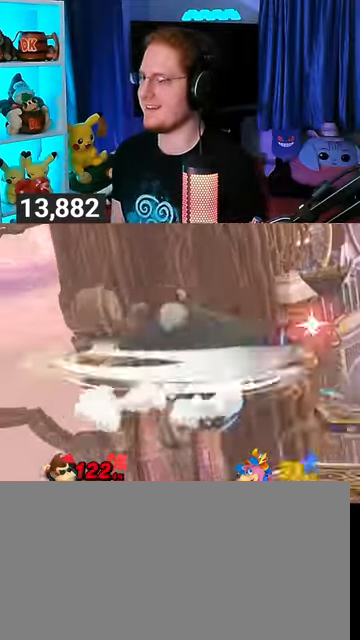
{"buttons": ["B"], "left_stick": "left", "right_stick": "center", "events": [[33, "left_stick", "up-left"], [100, "left_stick", "left"]]}
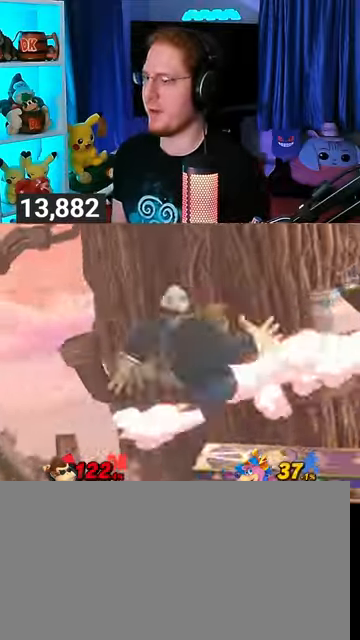
{"buttons": [], "left_stick": "center", "right_stick": "center", "events": [[367, "B", "up"], [433, "left_stick", "center"]]}
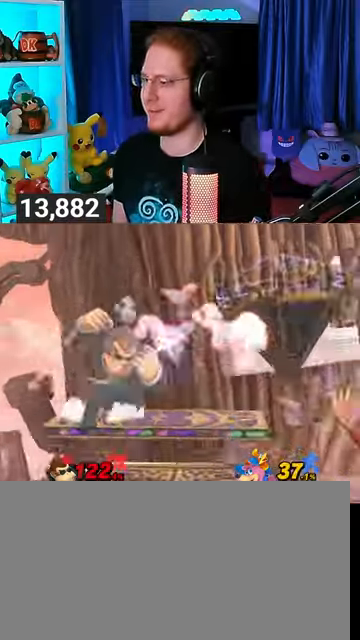
{"buttons": [], "left_stick": "center", "right_stick": "center", "events": []}
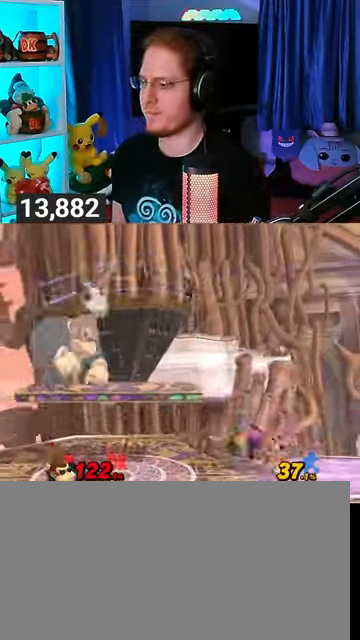
{"buttons": [], "left_stick": "left", "right_stick": "center", "events": [[33, "left_stick", "left"], [100, "left_stick", "center"], [400, "left_stick", "left"]]}
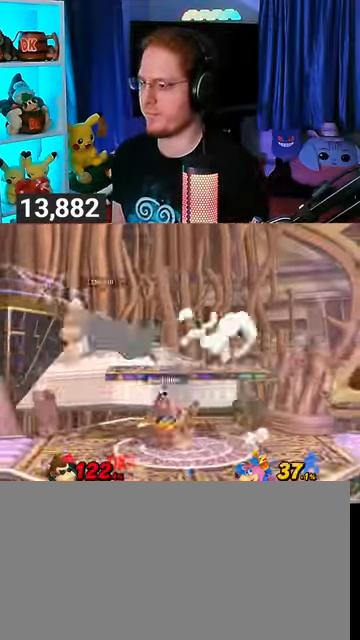
{"buttons": ["Y"], "left_stick": "center", "right_stick": "center", "events": [[33, "left_stick", "down-left"], [367, "left_stick", "center"], [433, "Y", "down"]]}
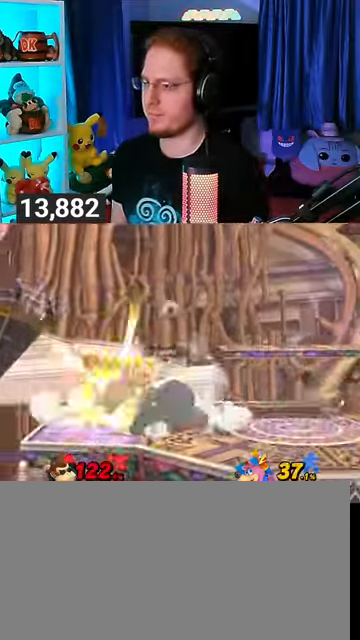
{"buttons": [], "left_stick": "down-left", "right_stick": "center", "events": [[133, "Y", "up"], [133, "left_stick", "up-right"], [333, "left_stick", "left"], [433, "left_stick", "down-left"]]}
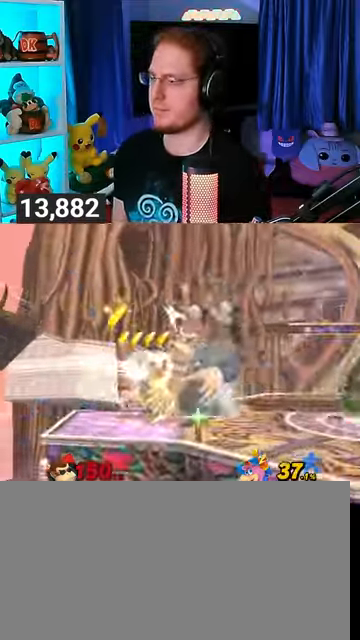
{"buttons": [], "left_stick": "left", "right_stick": "center", "events": [[233, "left_stick", "left"]]}
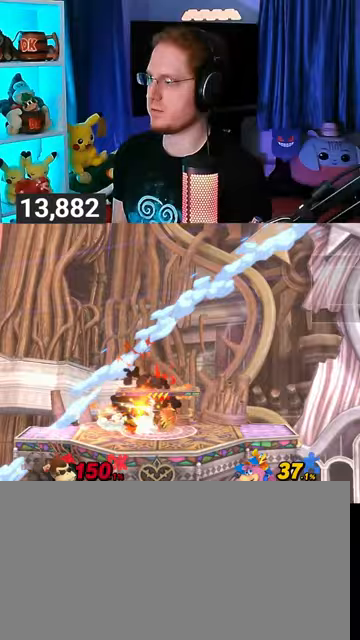
{"buttons": [], "left_stick": "left", "right_stick": "center", "events": []}
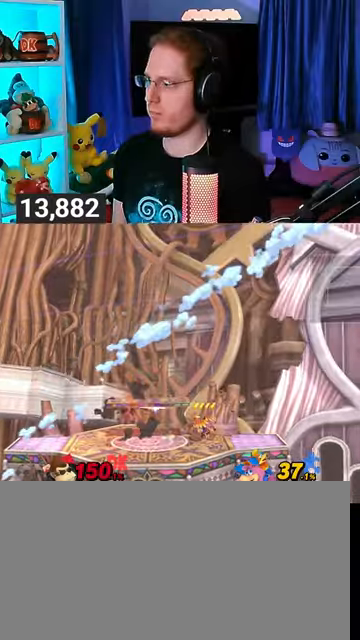
{"buttons": [], "left_stick": "left", "right_stick": "center", "events": []}
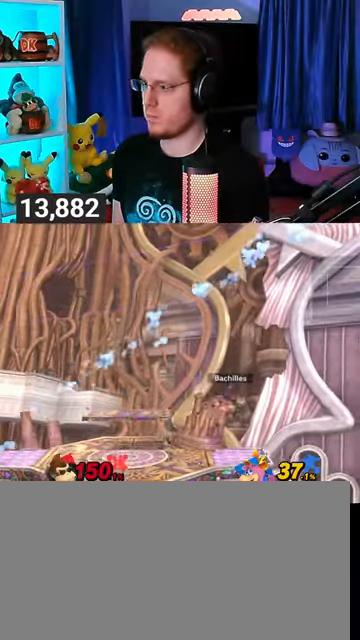
{"buttons": [], "left_stick": "left", "right_stick": "center", "events": []}
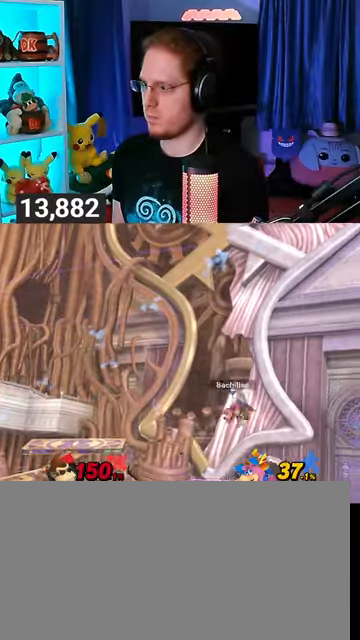
{"buttons": ["Y"], "left_stick": "left", "right_stick": "center", "events": [[200, "Y", "down"], [267, "Y", "up"], [367, "Y", "down"], [467, "Y", "up"], [500, "Y", "down"]]}
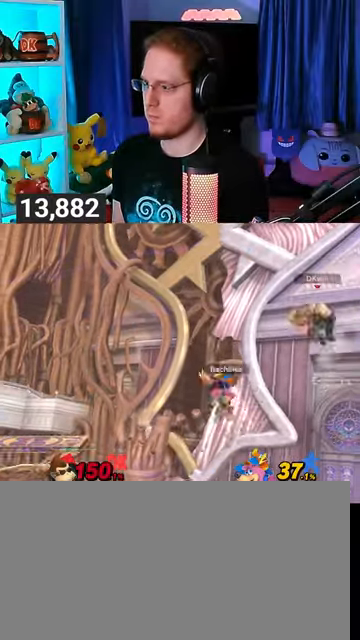
{"buttons": [], "left_stick": "down-left", "right_stick": "center", "events": [[67, "Y", "up"], [133, "Y", "down"], [233, "left_stick", "down-left"], [267, "Y", "up"]]}
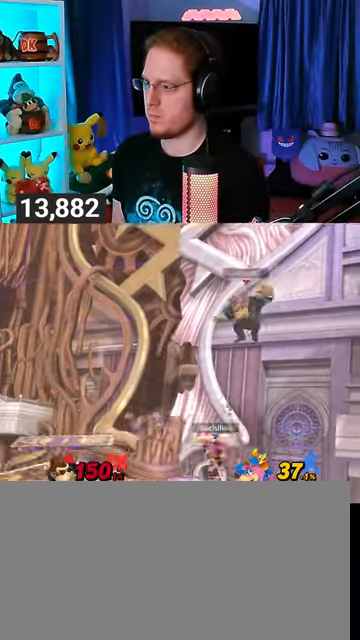
{"buttons": [], "left_stick": "left", "right_stick": "center", "events": [[33, "left_stick", "center"], [233, "left_stick", "left"], [267, "X", "down"], [367, "X", "up"]]}
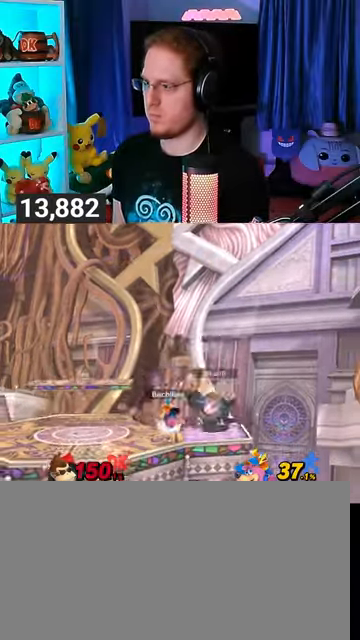
{"buttons": [], "left_stick": "left", "right_stick": "center", "events": []}
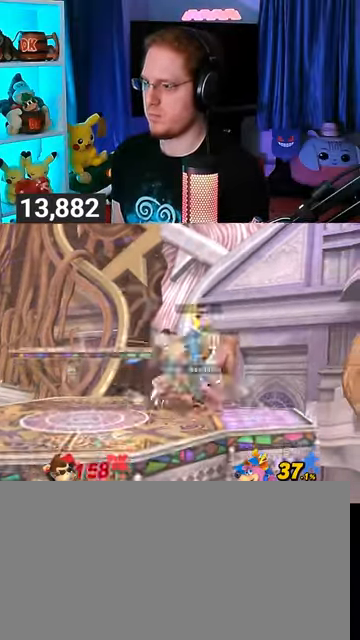
{"buttons": [], "left_stick": "down-left", "right_stick": "center", "events": [[133, "left_stick", "down-left"]]}
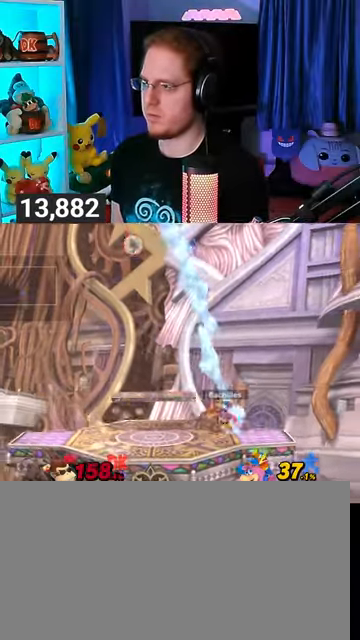
{"buttons": [], "left_stick": "right", "right_stick": "center", "events": [[100, "left_stick", "center"], [267, "left_stick", "right"]]}
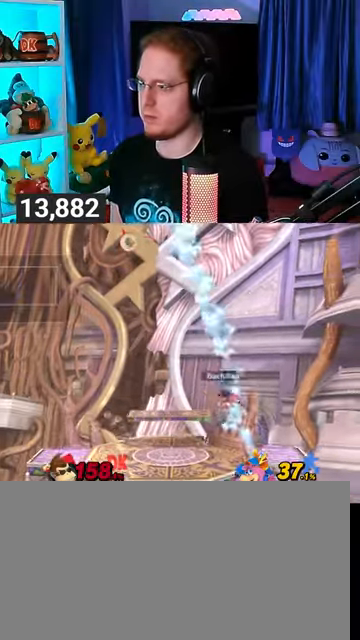
{"buttons": [], "left_stick": "left", "right_stick": "center", "events": [[300, "left_stick", "center"], [367, "left_stick", "left"]]}
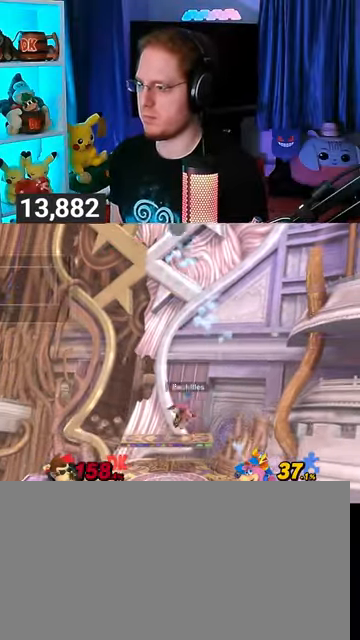
{"buttons": [], "left_stick": "left", "right_stick": "center", "events": []}
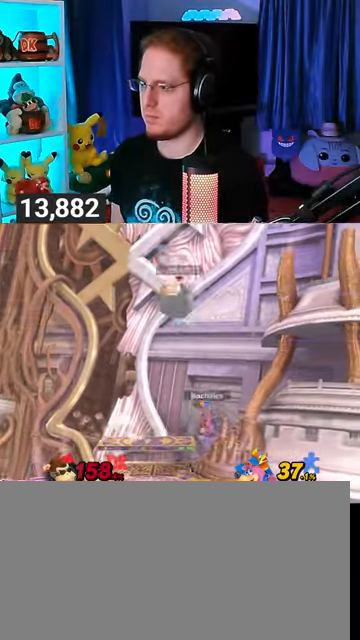
{"buttons": [], "left_stick": "center", "right_stick": "center", "events": [[400, "left_stick", "center"]]}
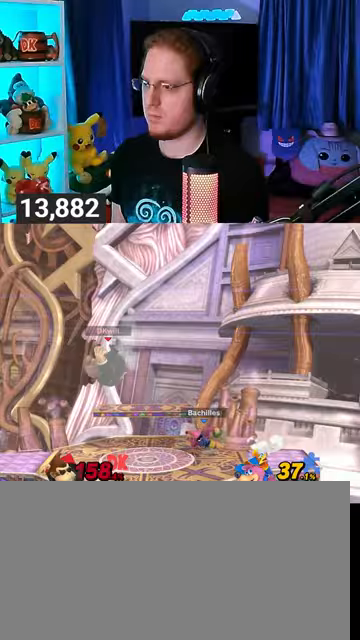
{"buttons": [], "left_stick": "left", "right_stick": "center", "events": [[133, "A", "down"], [167, "A", "up"], [300, "left_stick", "left"]]}
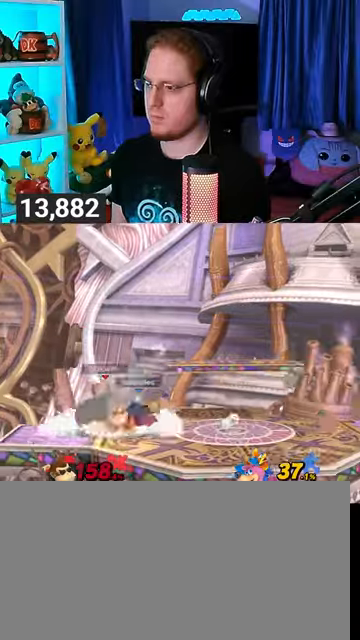
{"buttons": [], "left_stick": "right", "right_stick": "center", "events": [[100, "Y", "down"], [100, "left_stick", "center"], [167, "left_stick", "right"], [300, "Y", "up"]]}
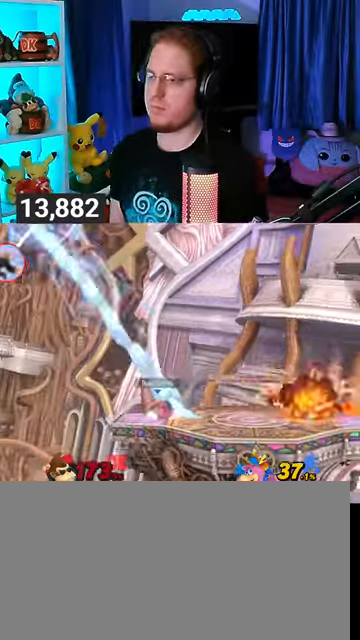
{"buttons": [], "left_stick": "right", "right_stick": "center", "events": []}
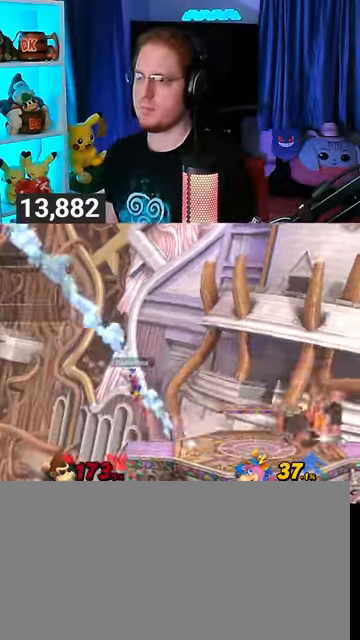
{"buttons": [], "left_stick": "center", "right_stick": "center", "events": [[233, "left_stick", "center"]]}
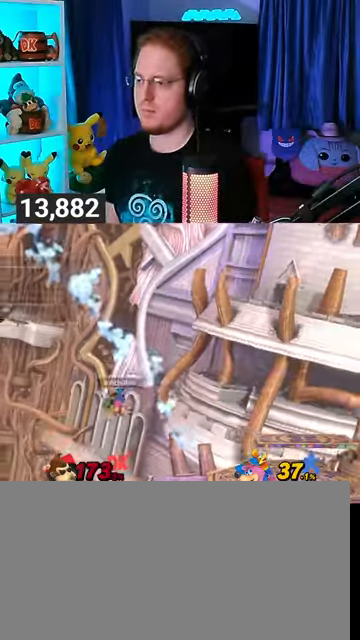
{"buttons": [], "left_stick": "center", "right_stick": "center", "events": []}
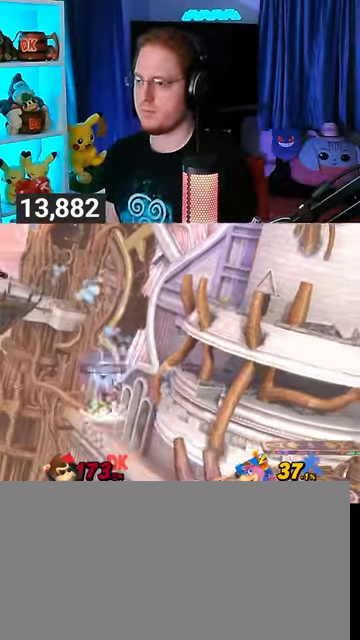
{"buttons": [], "left_stick": "left", "right_stick": "center", "events": [[33, "left_stick", "right"], [300, "left_stick", "center"], [367, "left_stick", "left"]]}
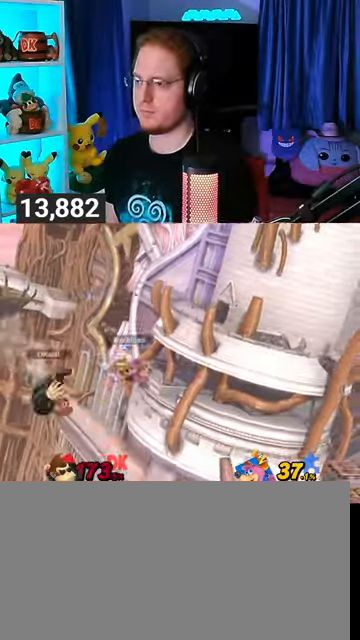
{"buttons": [], "left_stick": "right", "right_stick": "center", "events": [[67, "left_stick", "right"], [133, "left_stick", "center"], [200, "left_stick", "right"], [367, "A", "down"], [500, "A", "up"]]}